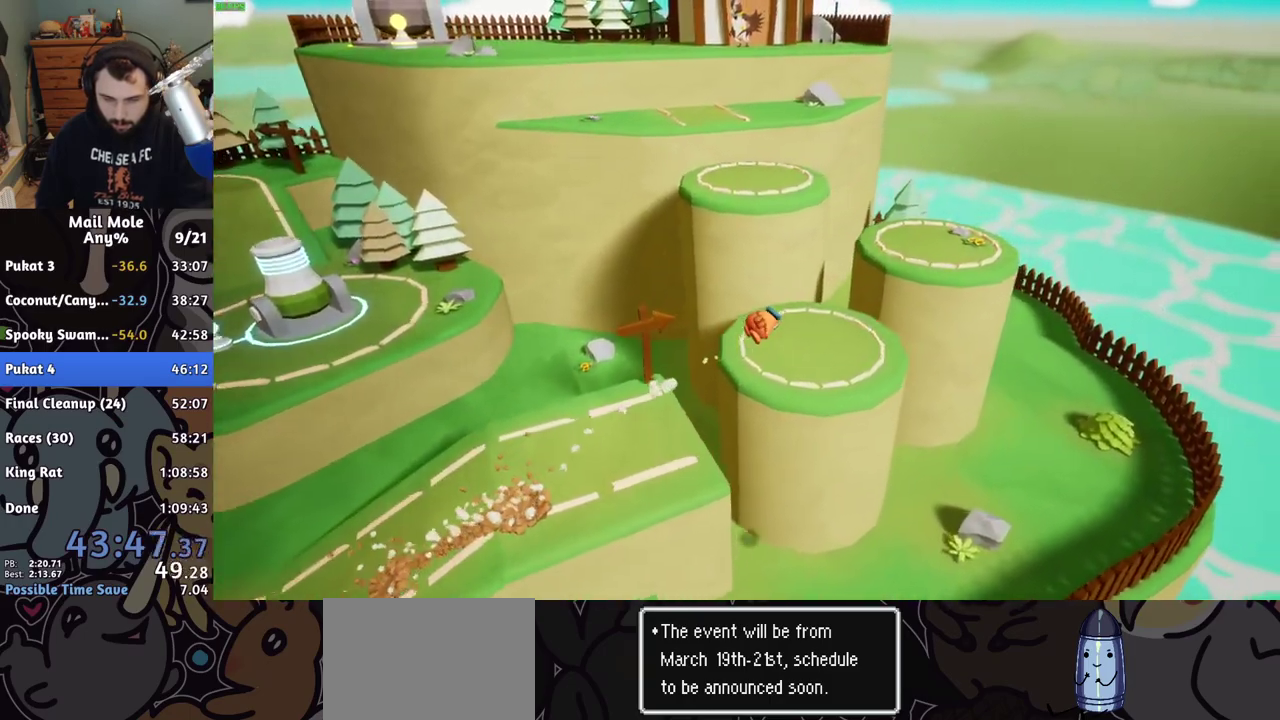
Gameplay with a controller (PlayStation layout); each line is a JSON object with the inputs held at the frame after it. "events" lists button and stick changes between this image and that frame as [ms after this image, input, new state], when the widget could be followed in between. Not read: L1 L2 R1 R2.
{"buttons": ["CROSS"], "left_stick": "left", "right_stick": "center", "events": [[250, "CROSS", "down"], [250, "left_stick", "left"]]}
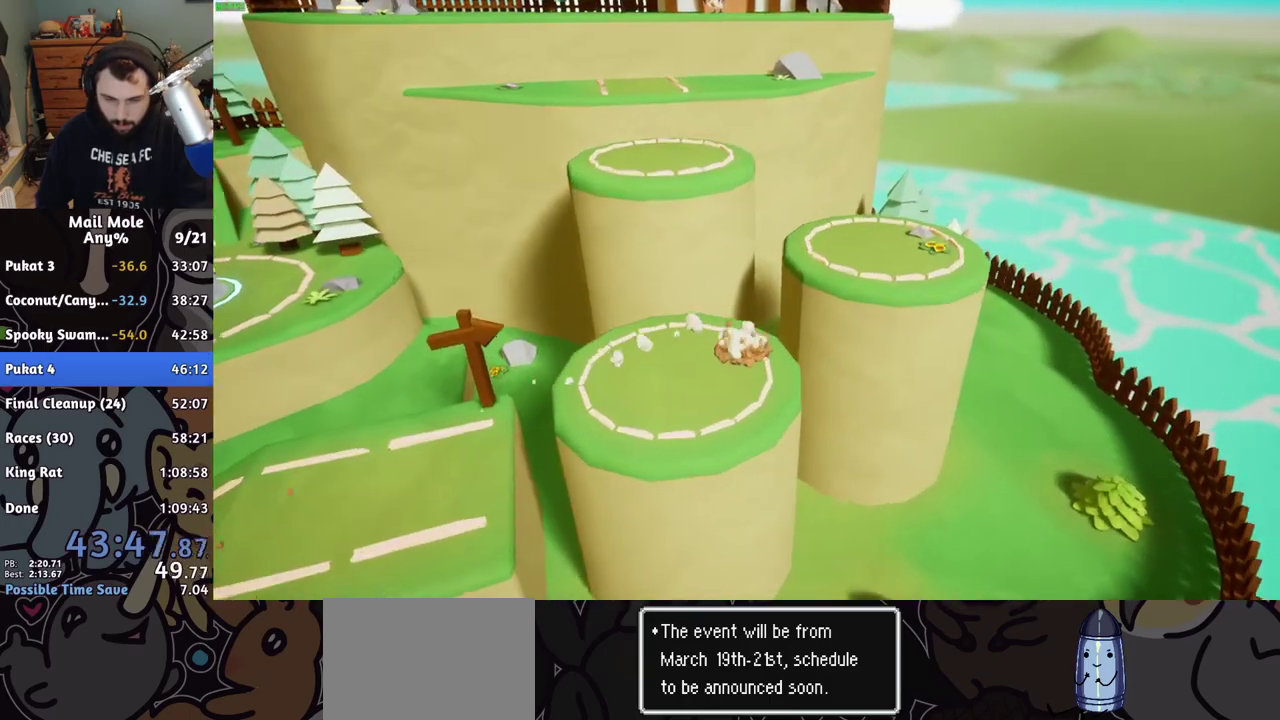
{"buttons": [], "left_stick": "up-right", "right_stick": "center", "events": [[333, "CROSS", "up"], [333, "left_stick", "up"], [450, "left_stick", "up-right"]]}
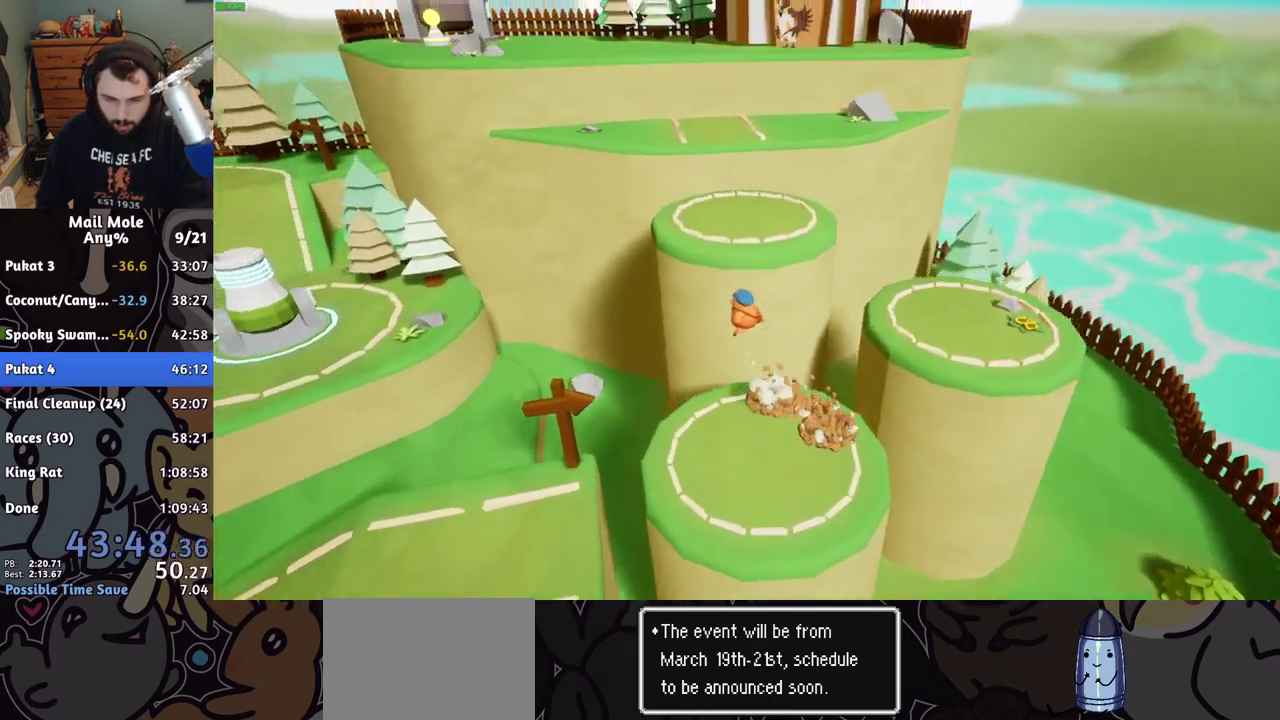
{"buttons": ["CROSS", "SQUARE"], "left_stick": "up", "right_stick": "center", "events": [[83, "left_stick", "down-left"], [383, "CROSS", "down"], [400, "SQUARE", "down"], [450, "left_stick", "up"]]}
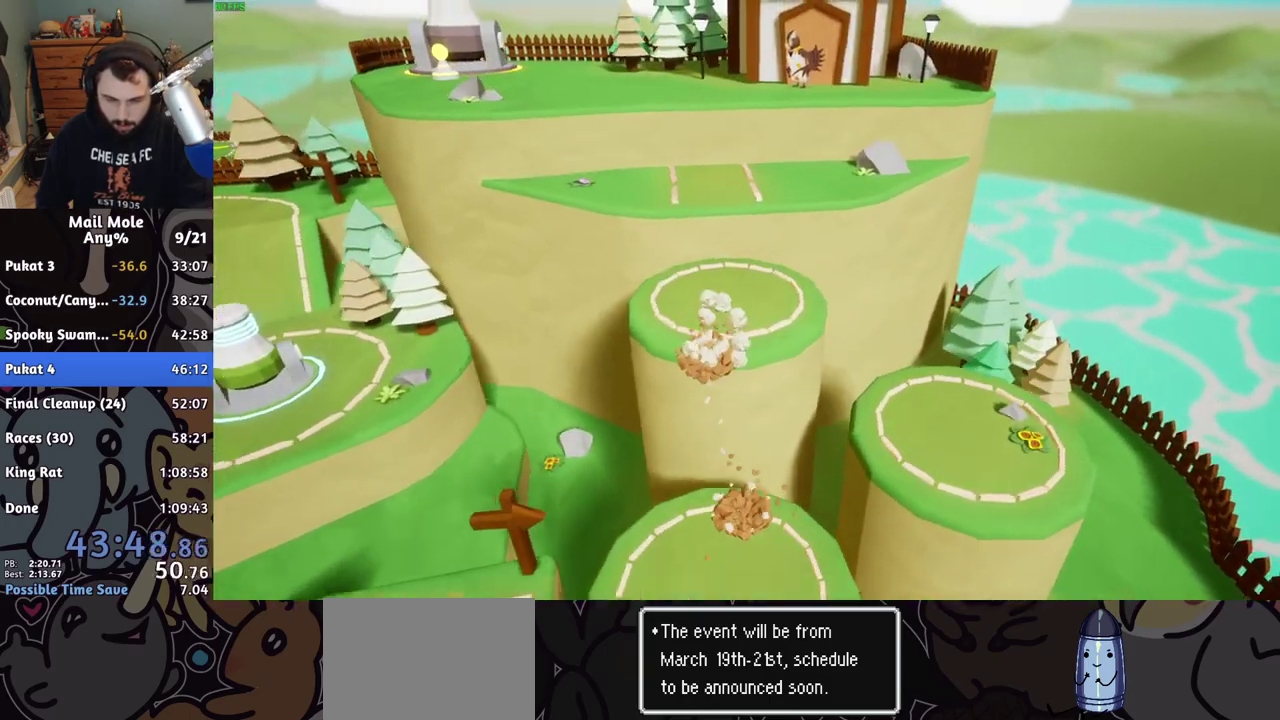
{"buttons": [], "left_stick": "down", "right_stick": "center", "events": [[133, "SQUARE", "up"], [133, "left_stick", "up-left"], [150, "CROSS", "up"], [267, "left_stick", "center"], [383, "left_stick", "down"]]}
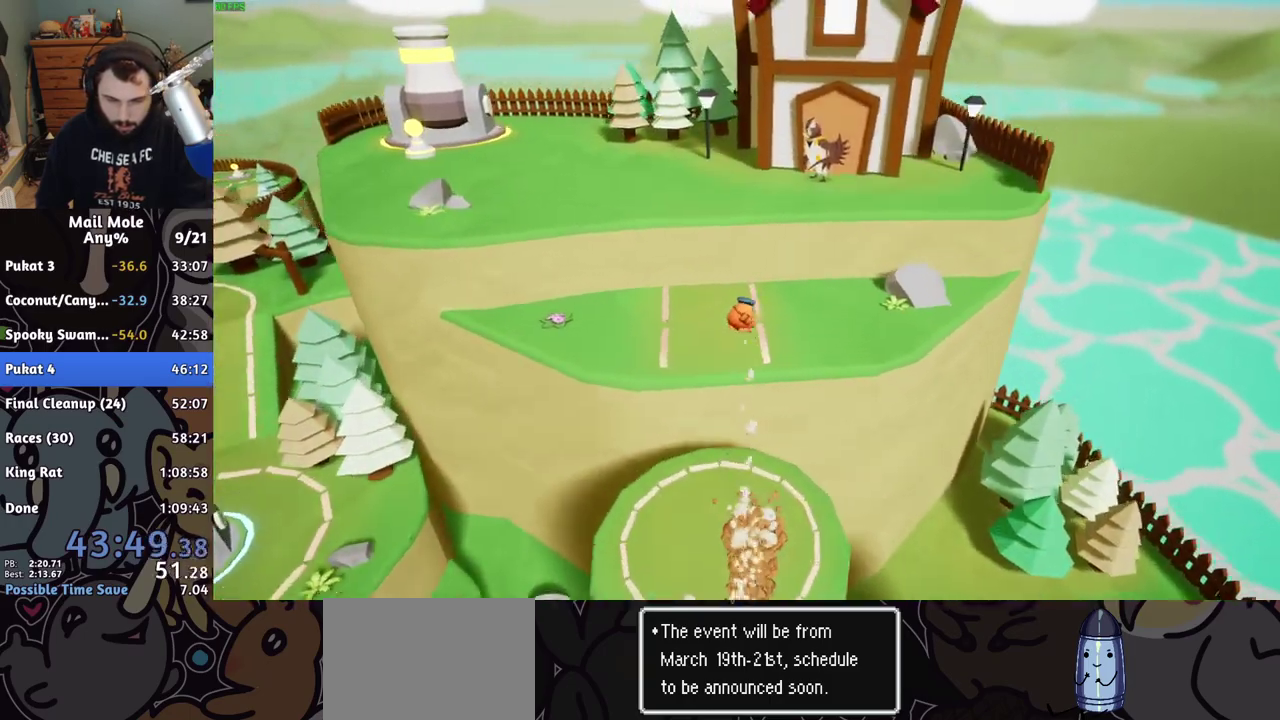
{"buttons": [], "left_stick": "down", "right_stick": "center", "events": []}
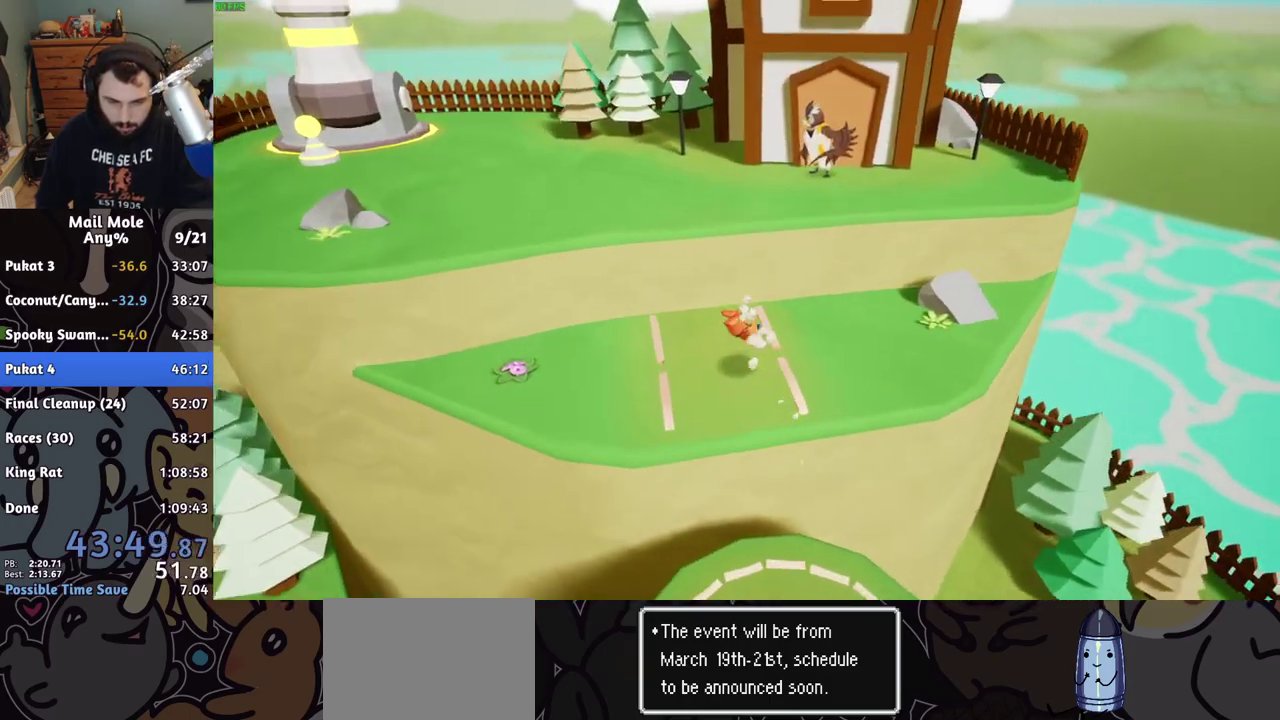
{"buttons": [], "left_stick": "up-left", "right_stick": "center", "events": [[100, "CROSS", "down"], [100, "SQUARE", "down"], [250, "left_stick", "left"], [317, "left_stick", "up-left"], [417, "SQUARE", "up"], [433, "CROSS", "up"]]}
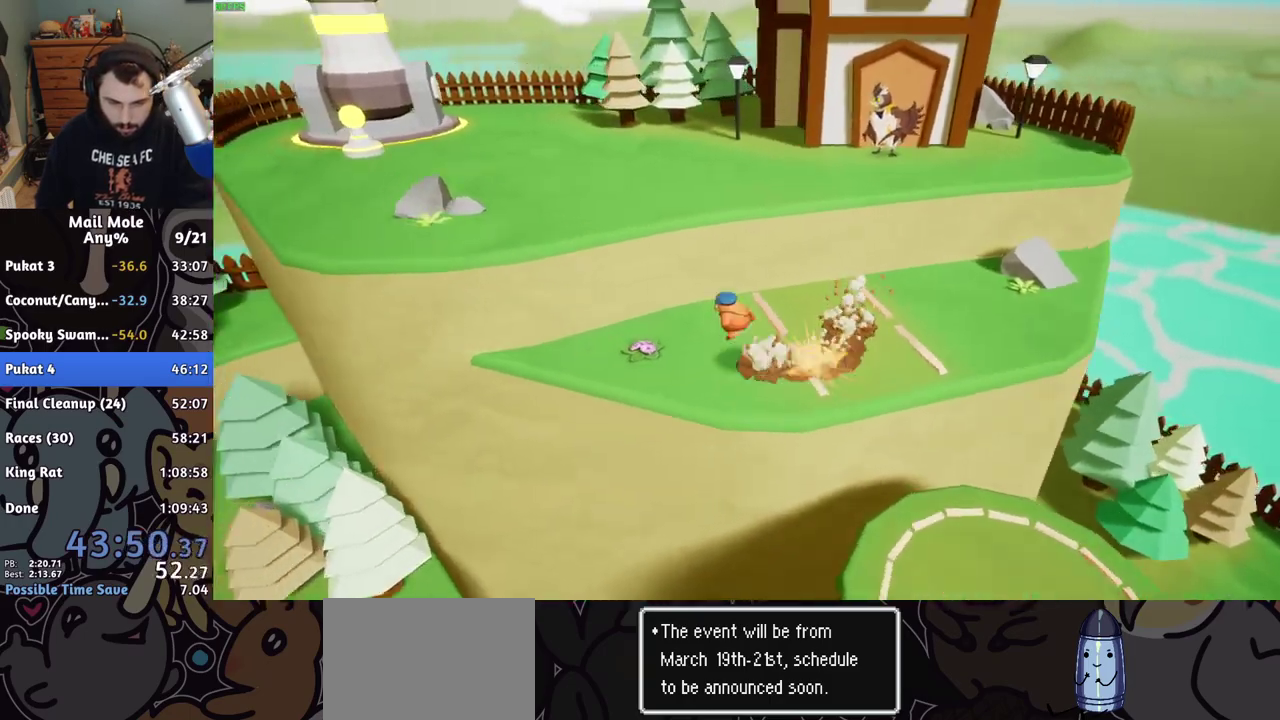
{"buttons": [], "left_stick": "up-left", "right_stick": "center", "events": [[83, "left_stick", "down-right"], [283, "left_stick", "up"], [417, "left_stick", "down-right"], [500, "left_stick", "up-left"]]}
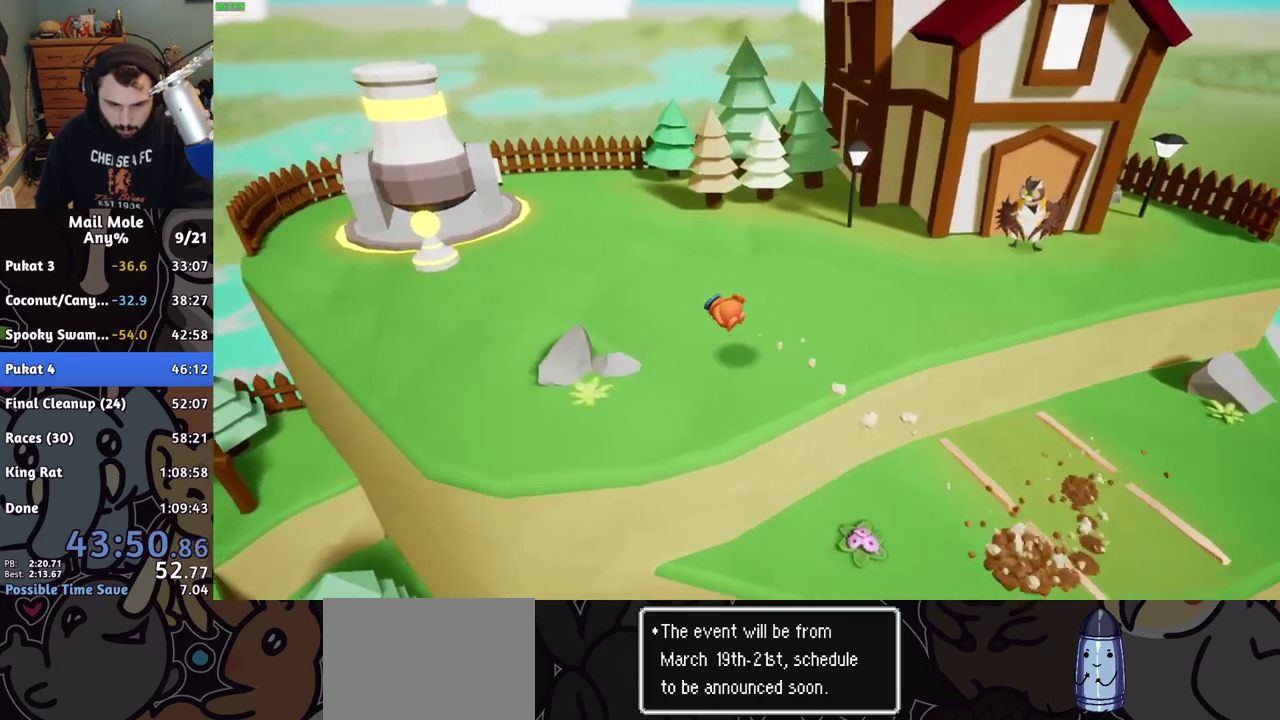
{"buttons": [], "left_stick": "down-left", "right_stick": "center", "events": [[100, "left_stick", "left"], [167, "CROSS", "down"], [167, "SQUARE", "down"], [217, "CROSS", "up"], [217, "SQUARE", "up"], [500, "left_stick", "down-left"]]}
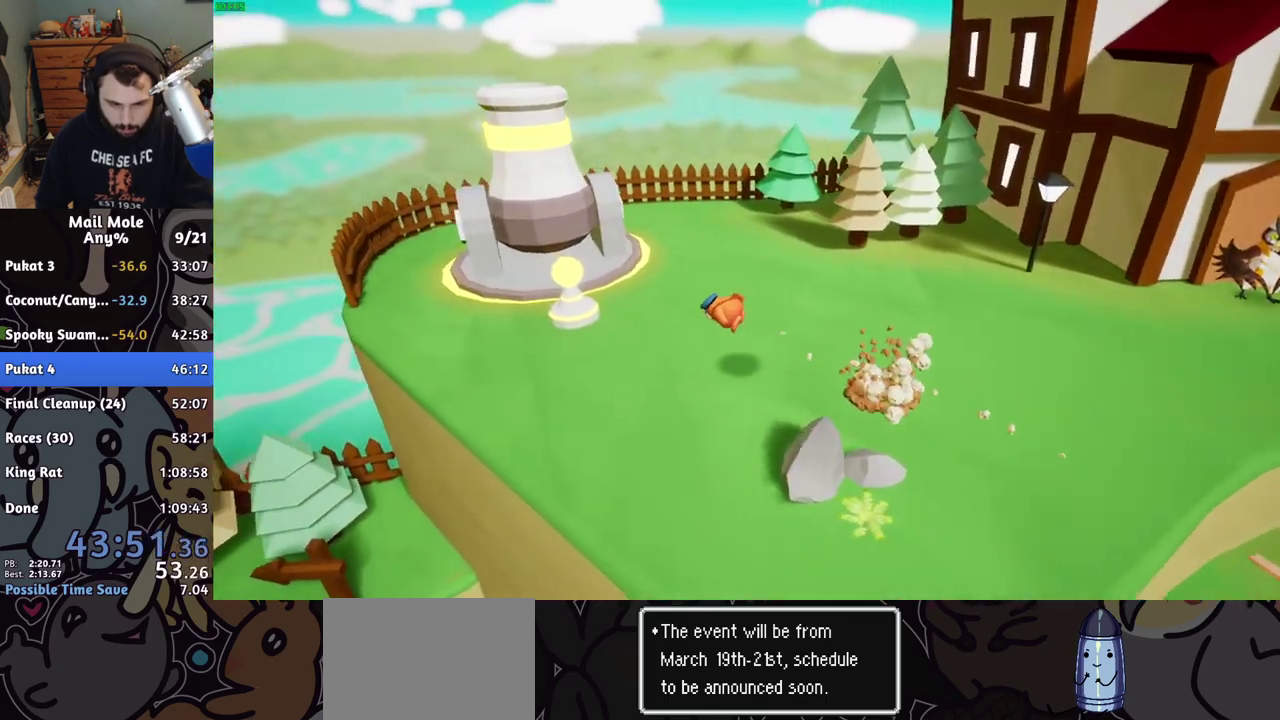
{"buttons": [], "left_stick": "center", "right_stick": "center", "events": [[83, "left_stick", "down"], [217, "TRIANGLE", "down"], [233, "left_stick", "center"], [267, "TRIANGLE", "up"], [317, "TRIANGLE", "down"], [383, "TRIANGLE", "up"]]}
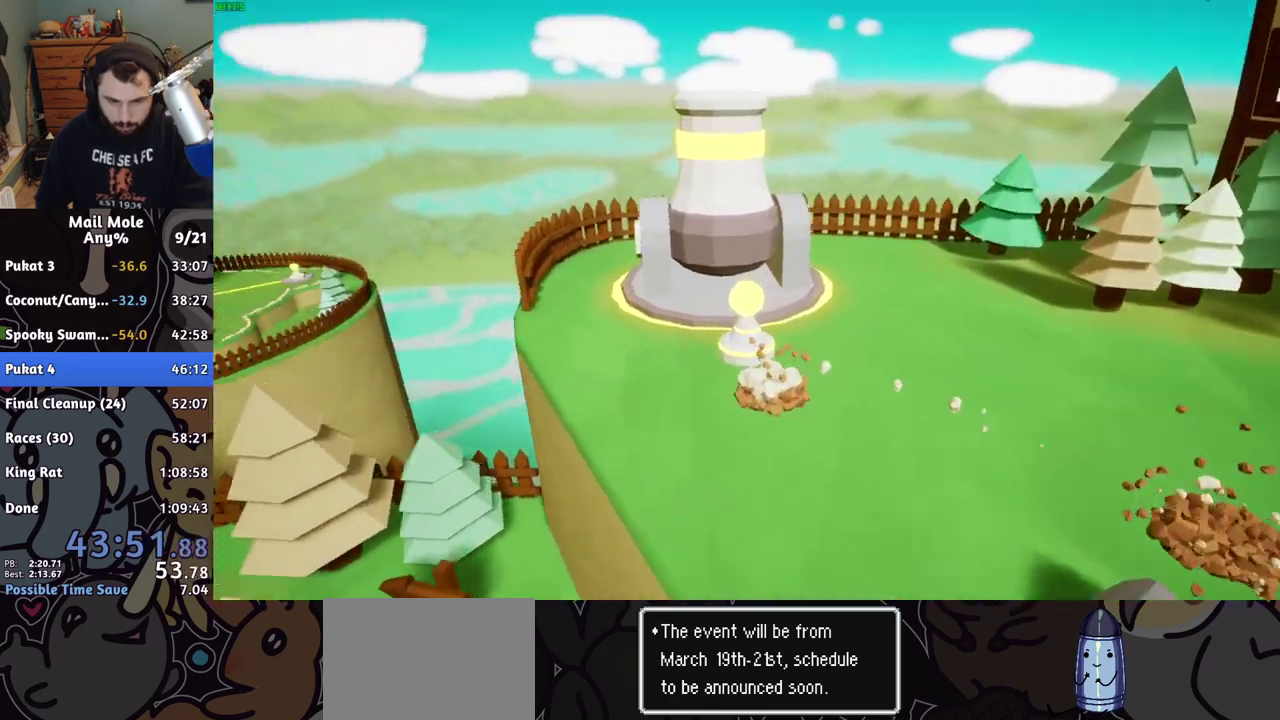
{"buttons": ["CROSS"], "left_stick": "center", "right_stick": "center", "events": [[167, "CROSS", "down"], [217, "CROSS", "up"], [367, "CROSS", "down"], [417, "CROSS", "up"], [483, "CROSS", "down"]]}
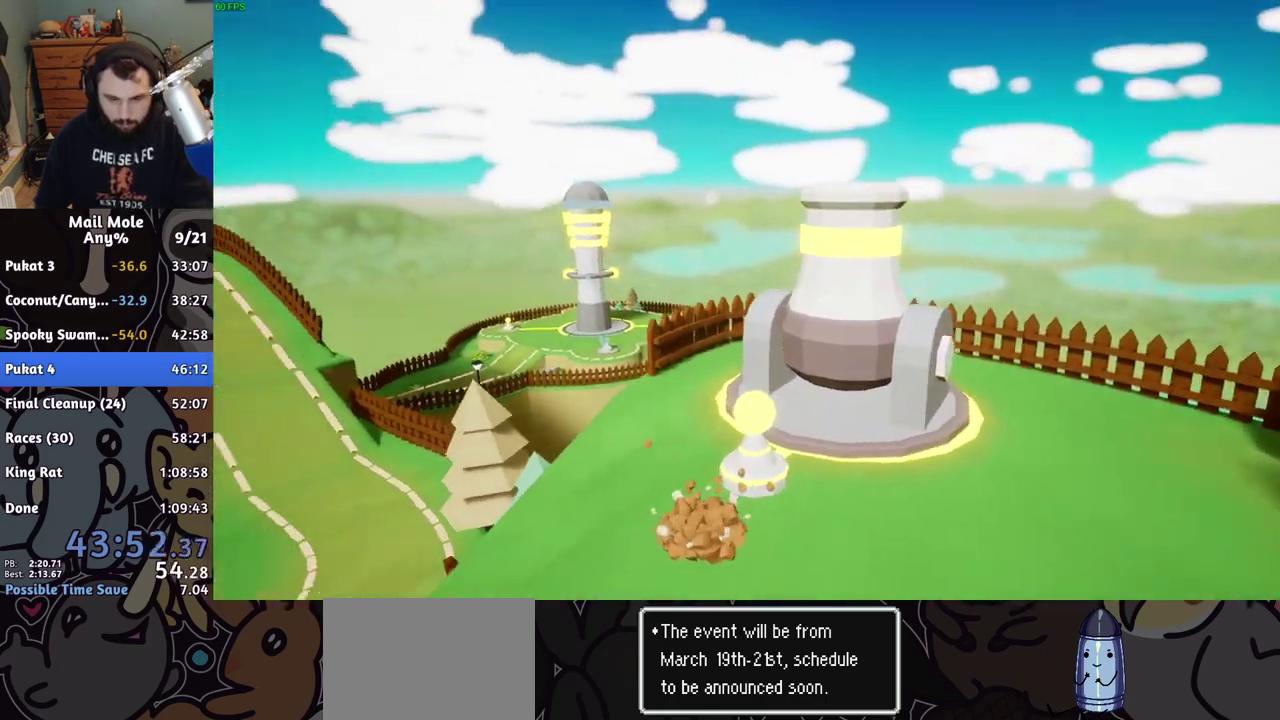
{"buttons": [], "left_stick": "center", "right_stick": "center", "events": [[33, "CROSS", "up"], [317, "CROSS", "down"], [367, "CROSS", "up"], [433, "CROSS", "down"], [483, "CROSS", "up"]]}
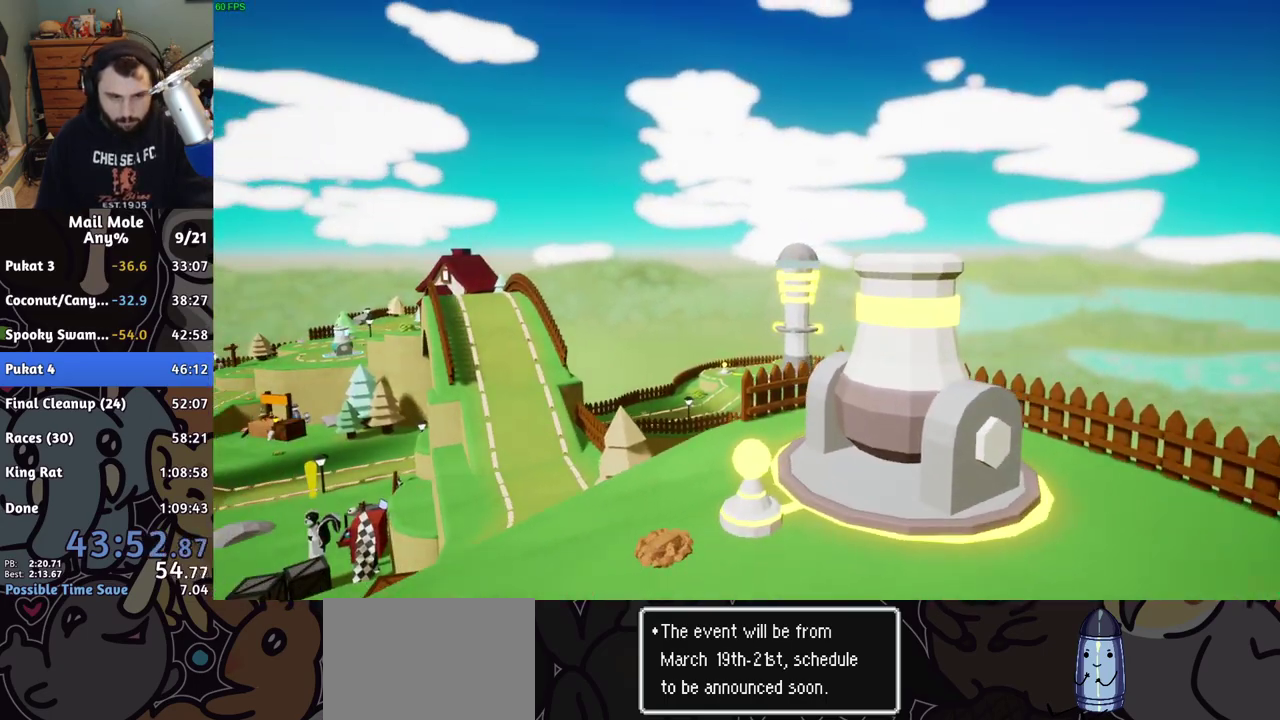
{"buttons": [], "left_stick": "center", "right_stick": "center", "events": [[50, "CROSS", "down"], [117, "CROSS", "up"], [183, "CROSS", "down"], [250, "CROSS", "up"], [317, "CROSS", "down"], [367, "CROSS", "up"], [433, "CROSS", "down"], [500, "CROSS", "up"]]}
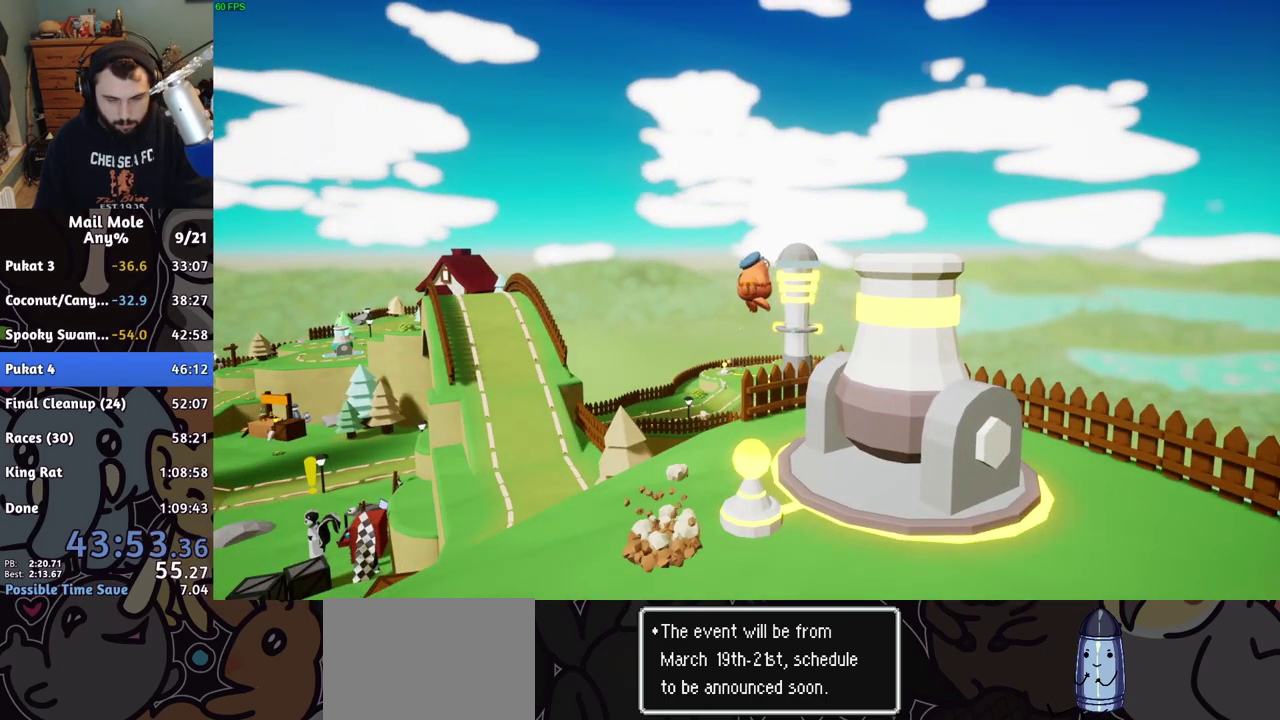
{"buttons": [], "left_stick": "center", "right_stick": "center", "events": [[83, "CROSS", "down"], [133, "CROSS", "up"], [233, "CROSS", "down"], [283, "CROSS", "up"], [383, "CROSS", "down"], [450, "CROSS", "up"]]}
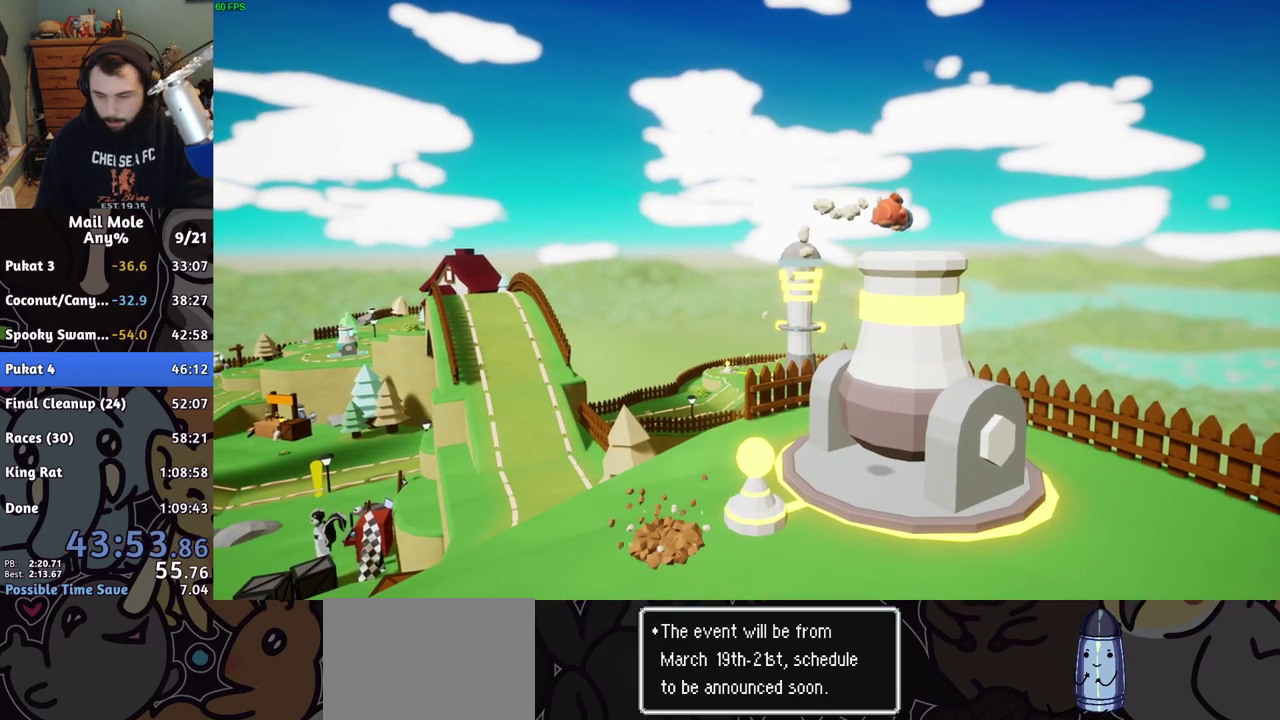
{"buttons": [], "left_stick": "center", "right_stick": "center", "events": [[50, "CROSS", "down"], [133, "CROSS", "up"], [200, "CROSS", "down"], [267, "CROSS", "up"], [350, "CROSS", "down"], [433, "CROSS", "up"]]}
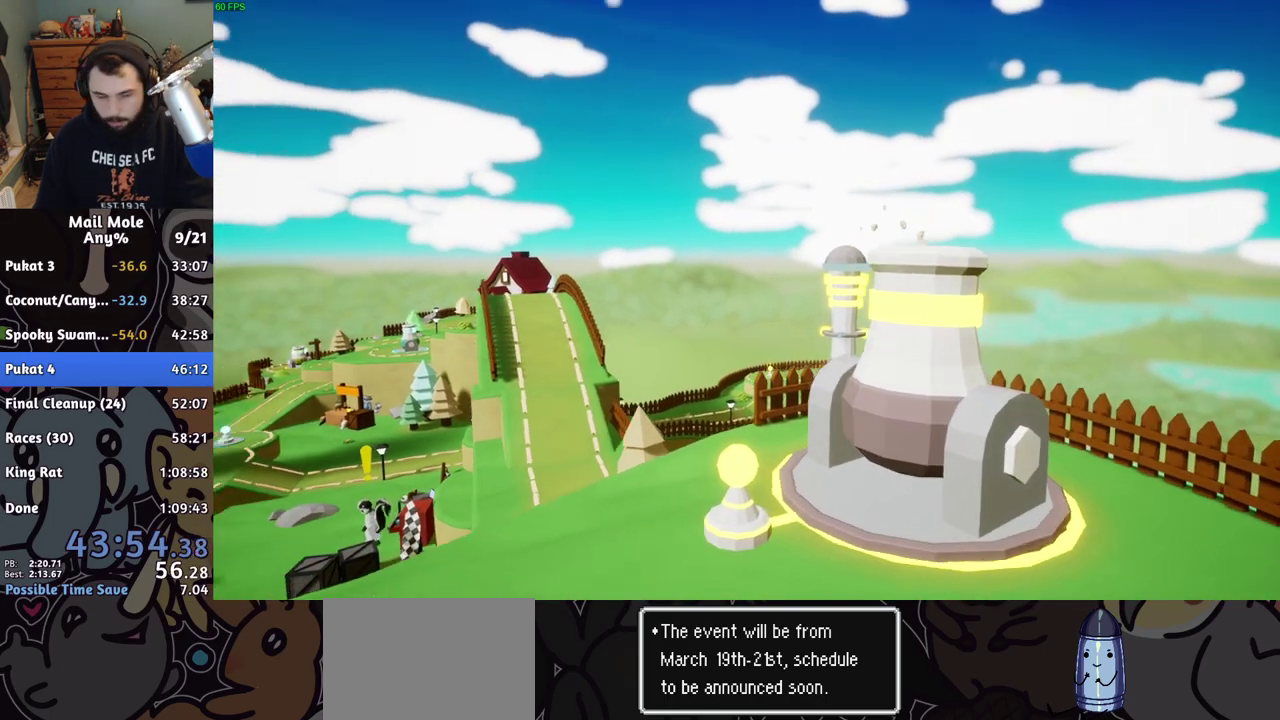
{"buttons": ["CROSS"], "left_stick": "center", "right_stick": "center", "events": [[17, "CROSS", "down"], [83, "CROSS", "up"], [167, "CROSS", "down"], [250, "CROSS", "up"], [317, "CROSS", "down"], [400, "CROSS", "up"], [483, "CROSS", "down"]]}
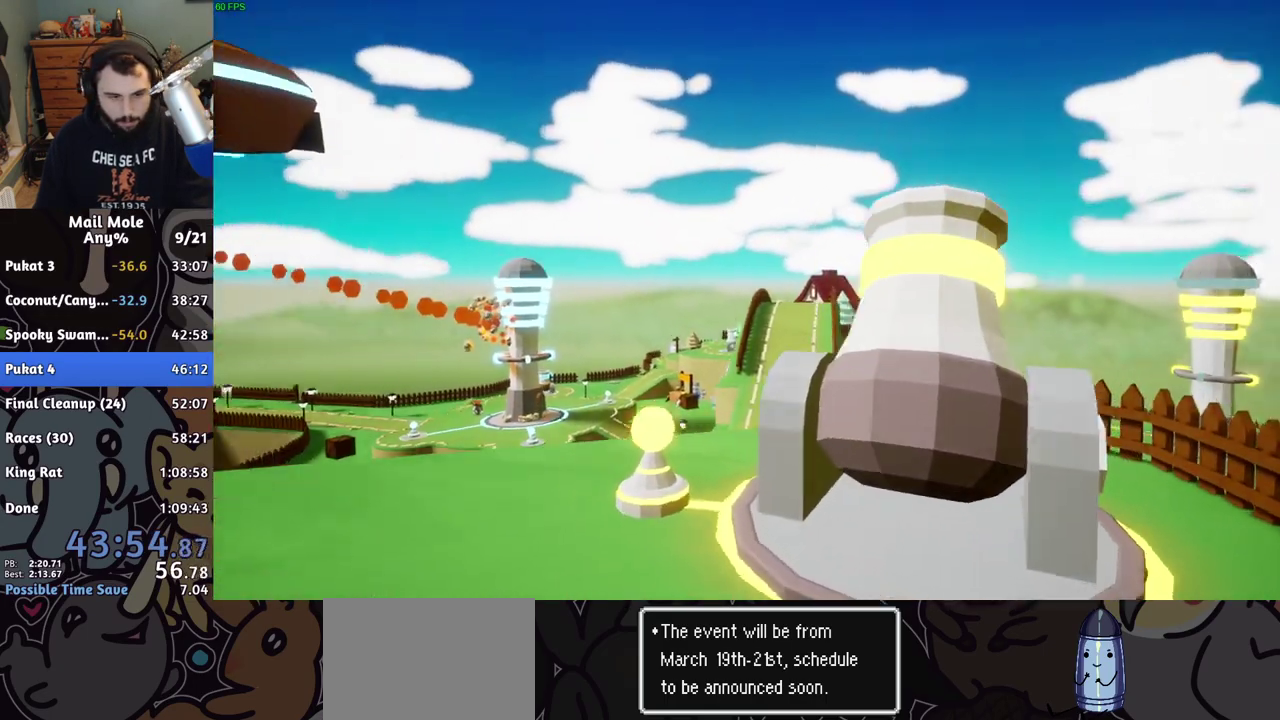
{"buttons": ["CROSS"], "left_stick": "center", "right_stick": "center", "events": [[67, "CROSS", "up"], [150, "CROSS", "down"], [233, "CROSS", "up"], [317, "CROSS", "down"], [400, "CROSS", "up"], [467, "CROSS", "down"]]}